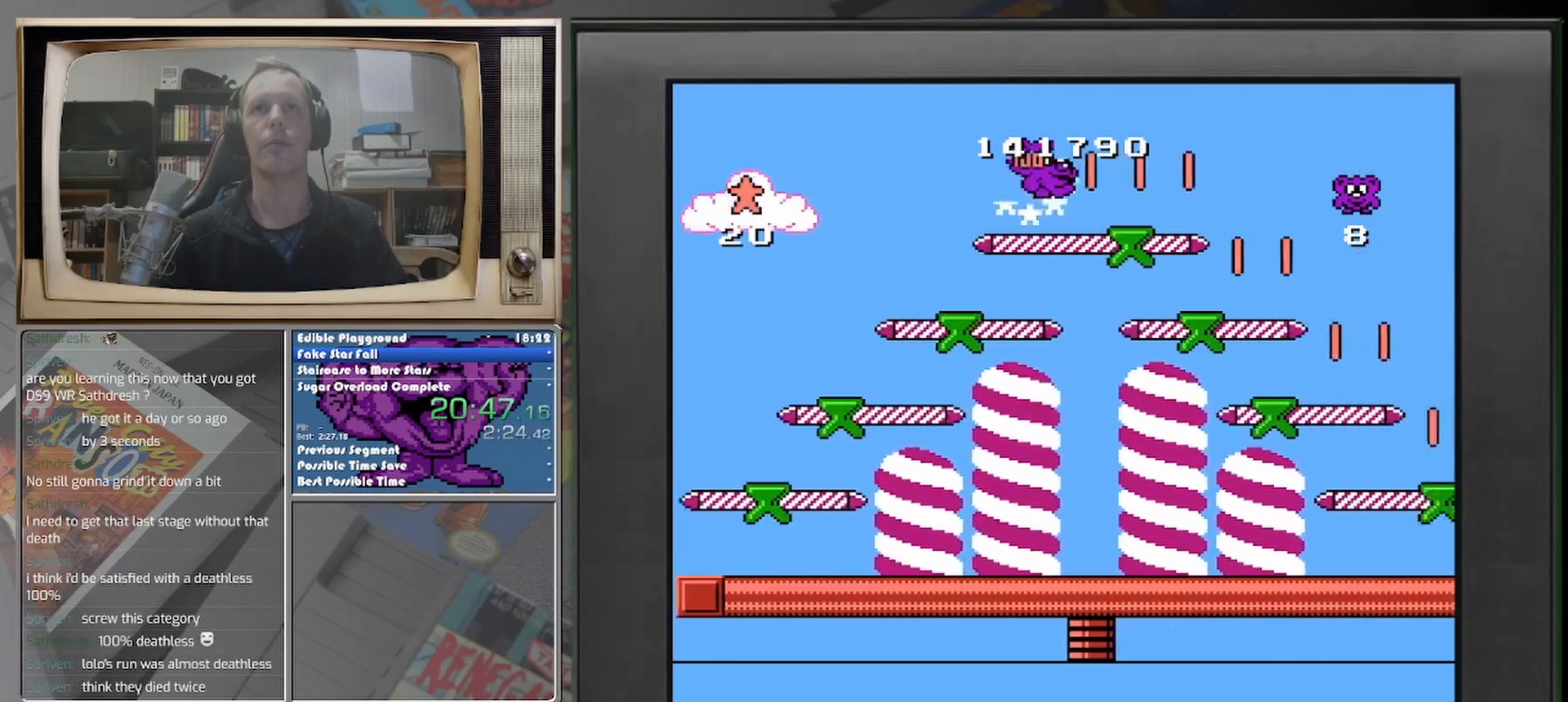
Gameplay with a controller (Nintendo layout); each line is a JSON object with the inputs held at the frame after it. "events" lists button and stick changes between this image and that frame as [ms after this image, input, new state], when the widget could be followed in between. Not read: A L2 L3 R2 R3 left_stick right_stick.
{"buttons": [], "events": [[125, "DPAD_RIGHT", "up"], [333, "DPAD_LEFT", "down"], [375, "DPAD_LEFT", "up"]]}
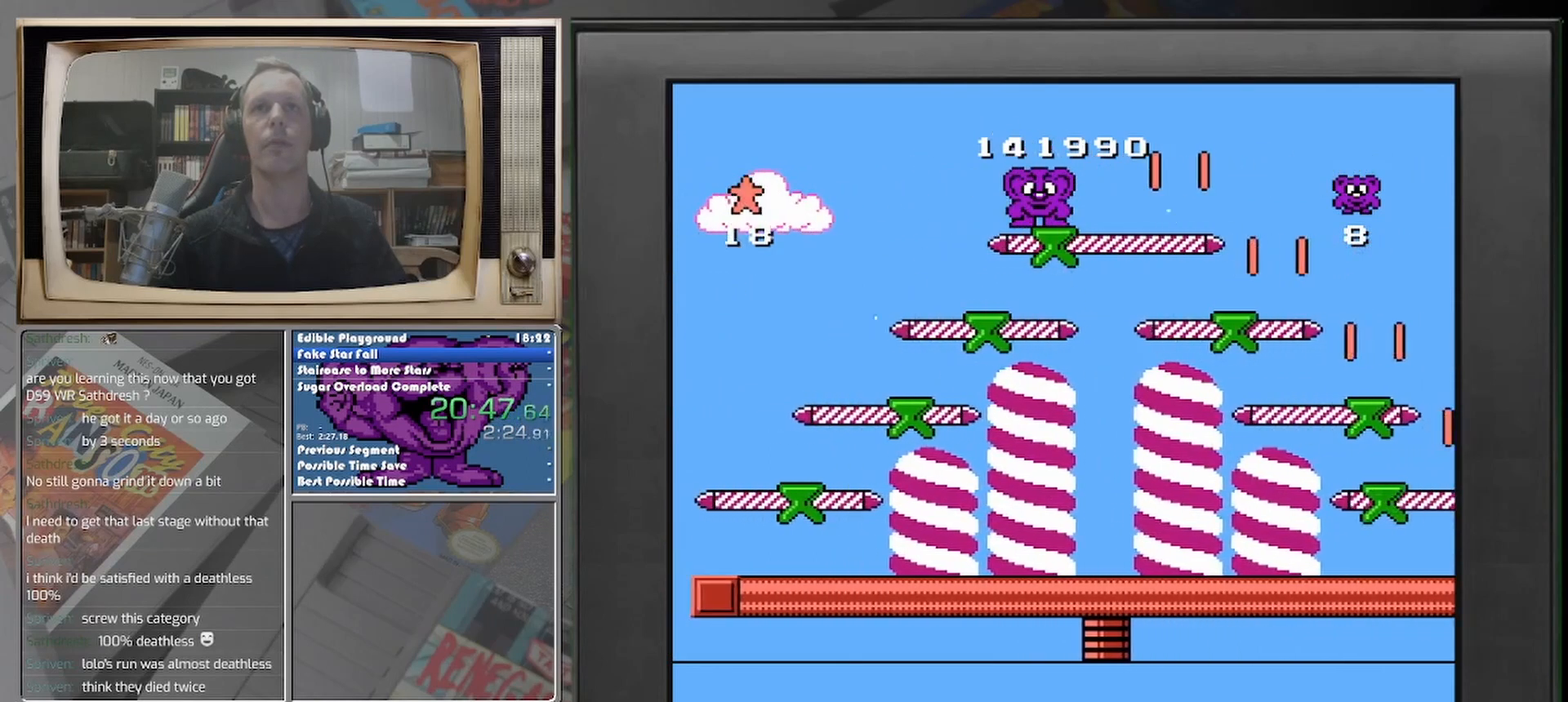
{"buttons": [], "events": [[208, "DPAD_RIGHT", "down"], [250, "DPAD_RIGHT", "up"]]}
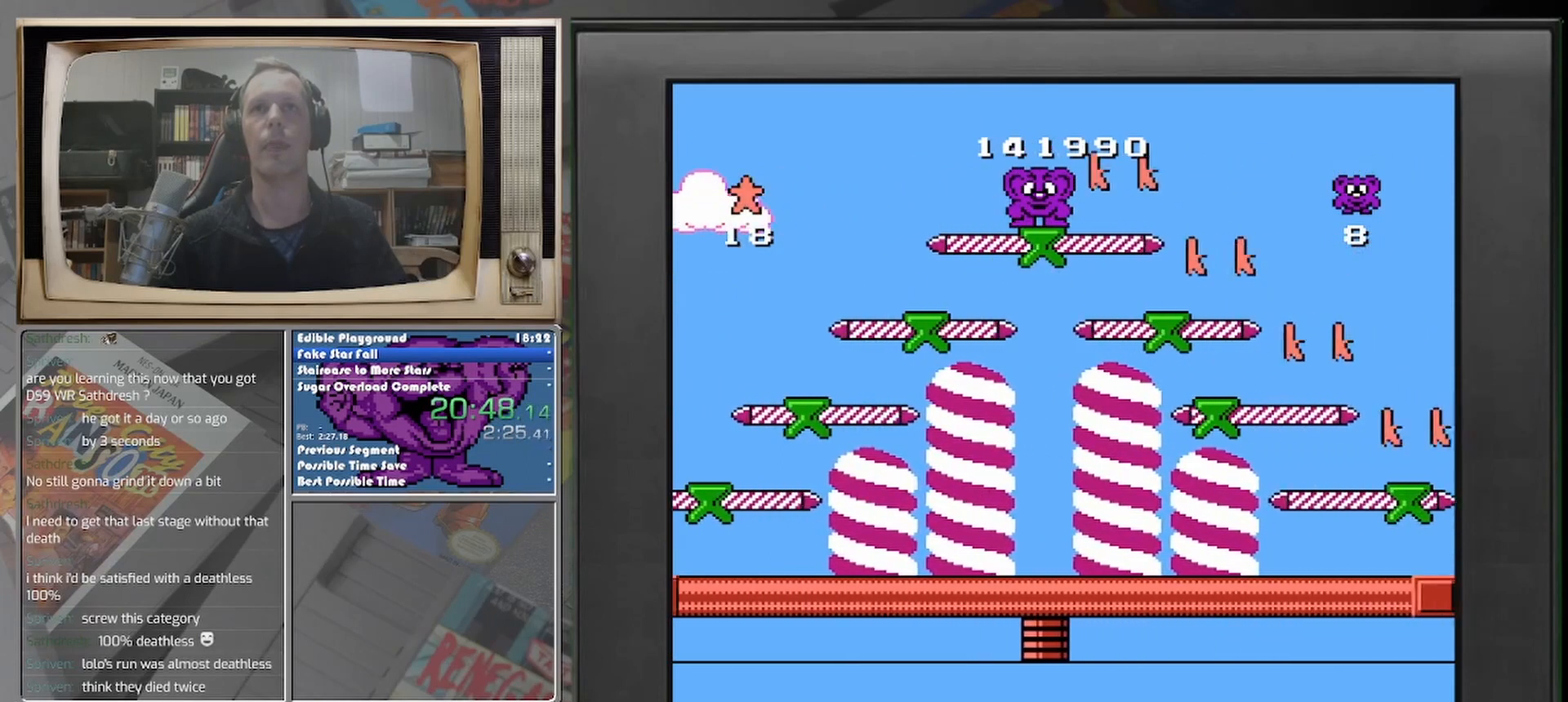
{"buttons": ["DPAD_RIGHT"], "events": [[375, "DPAD_RIGHT", "down"]]}
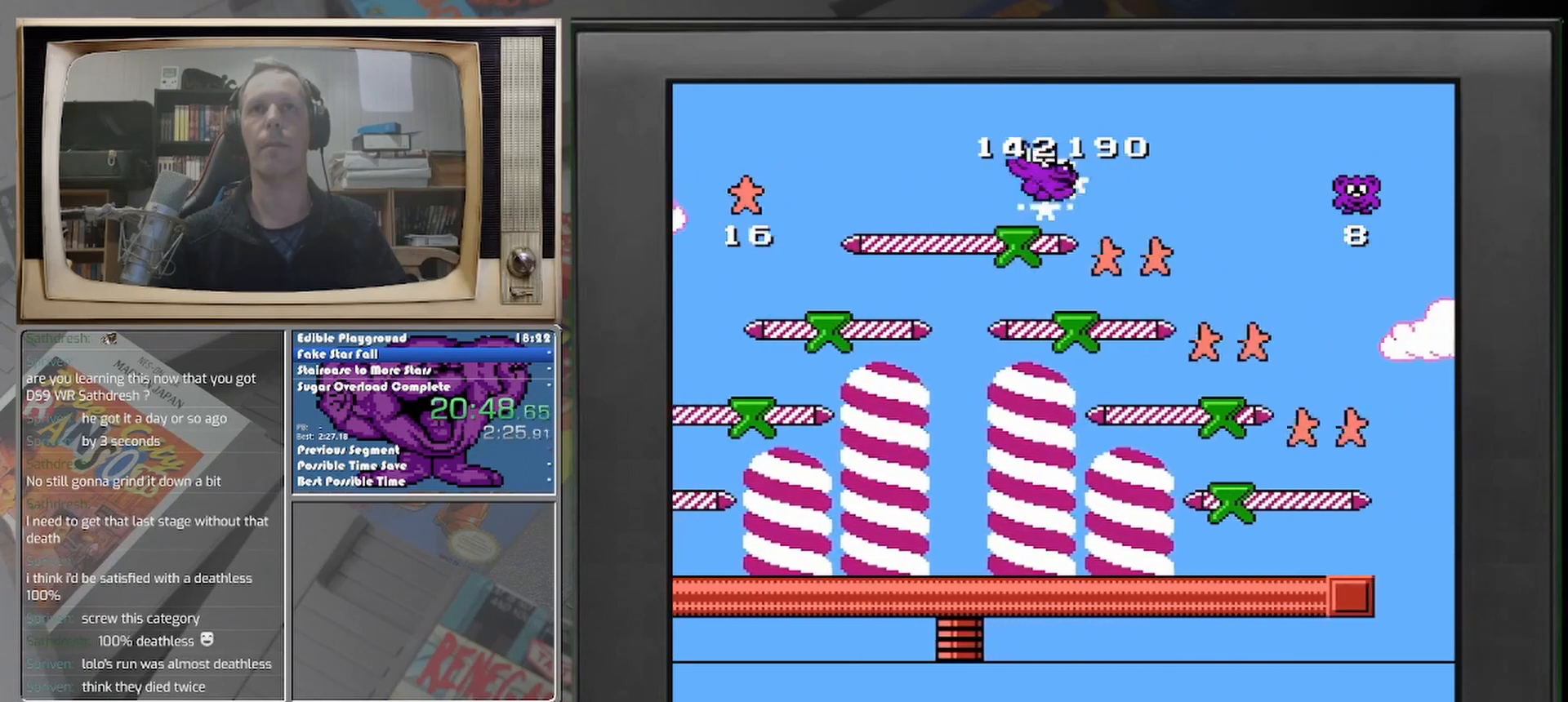
{"buttons": ["DPAD_RIGHT"], "events": [[292, "DPAD_RIGHT", "up"], [458, "DPAD_RIGHT", "down"]]}
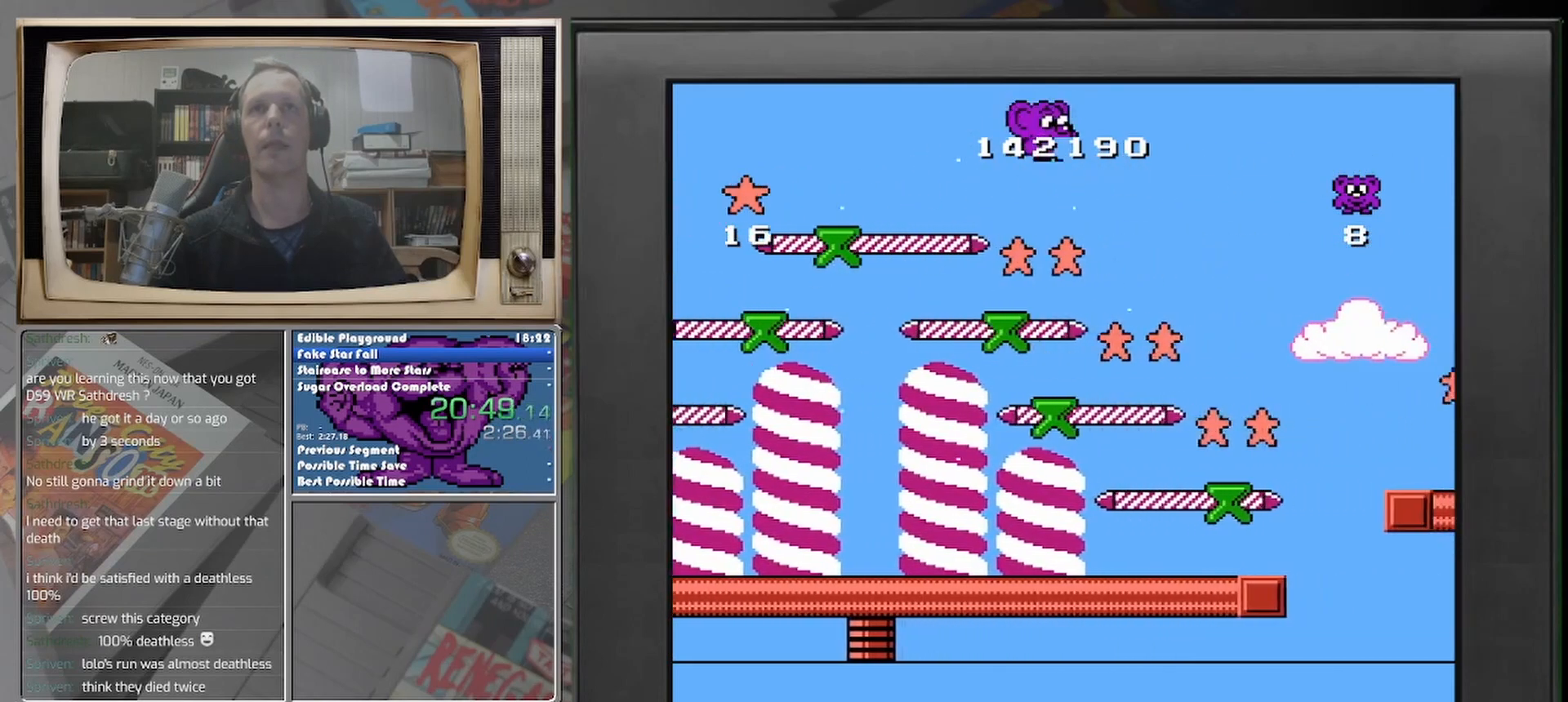
{"buttons": ["DPAD_RIGHT"], "events": [[83, "DPAD_RIGHT", "up"], [167, "DPAD_LEFT", "down"], [333, "DPAD_LEFT", "up"], [417, "DPAD_RIGHT", "down"]]}
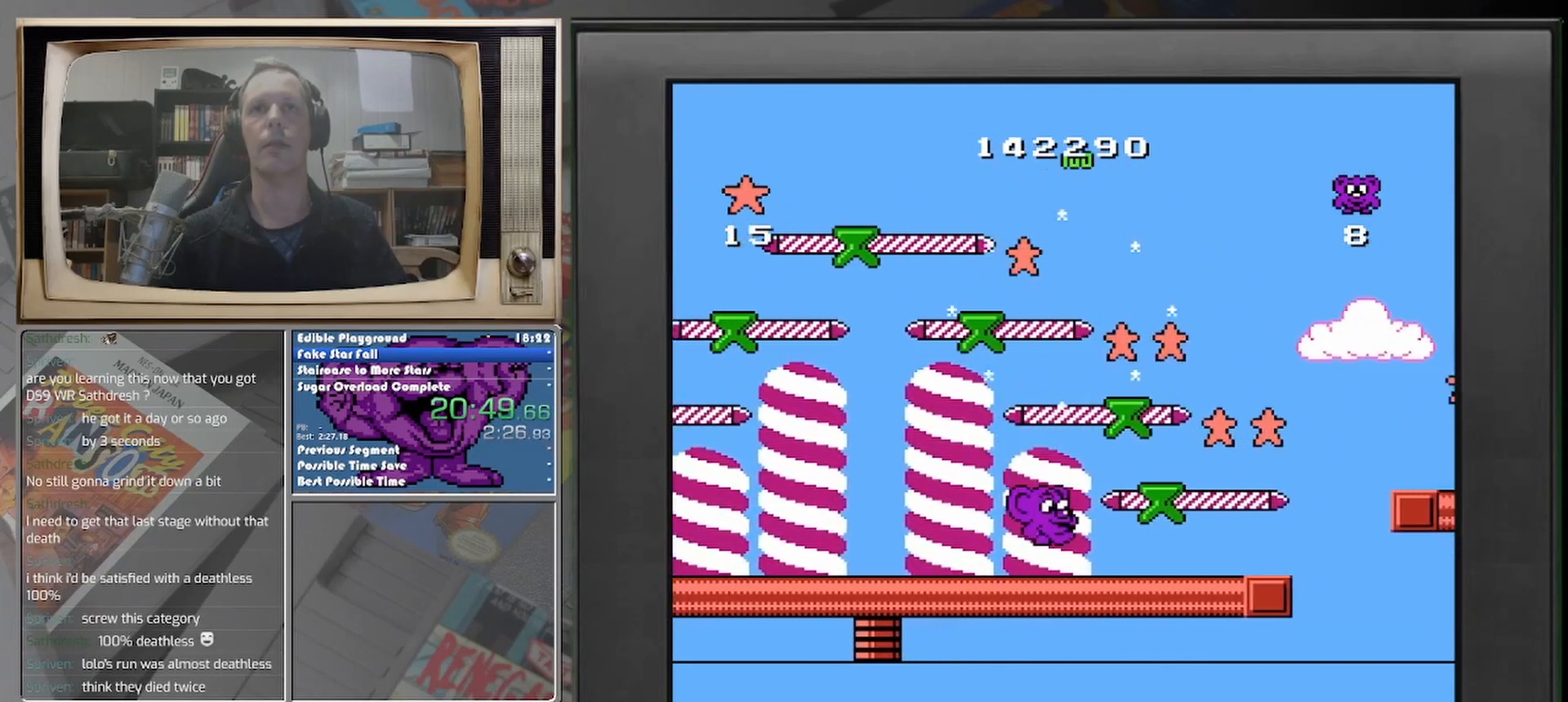
{"buttons": ["DPAD_RIGHT"], "events": []}
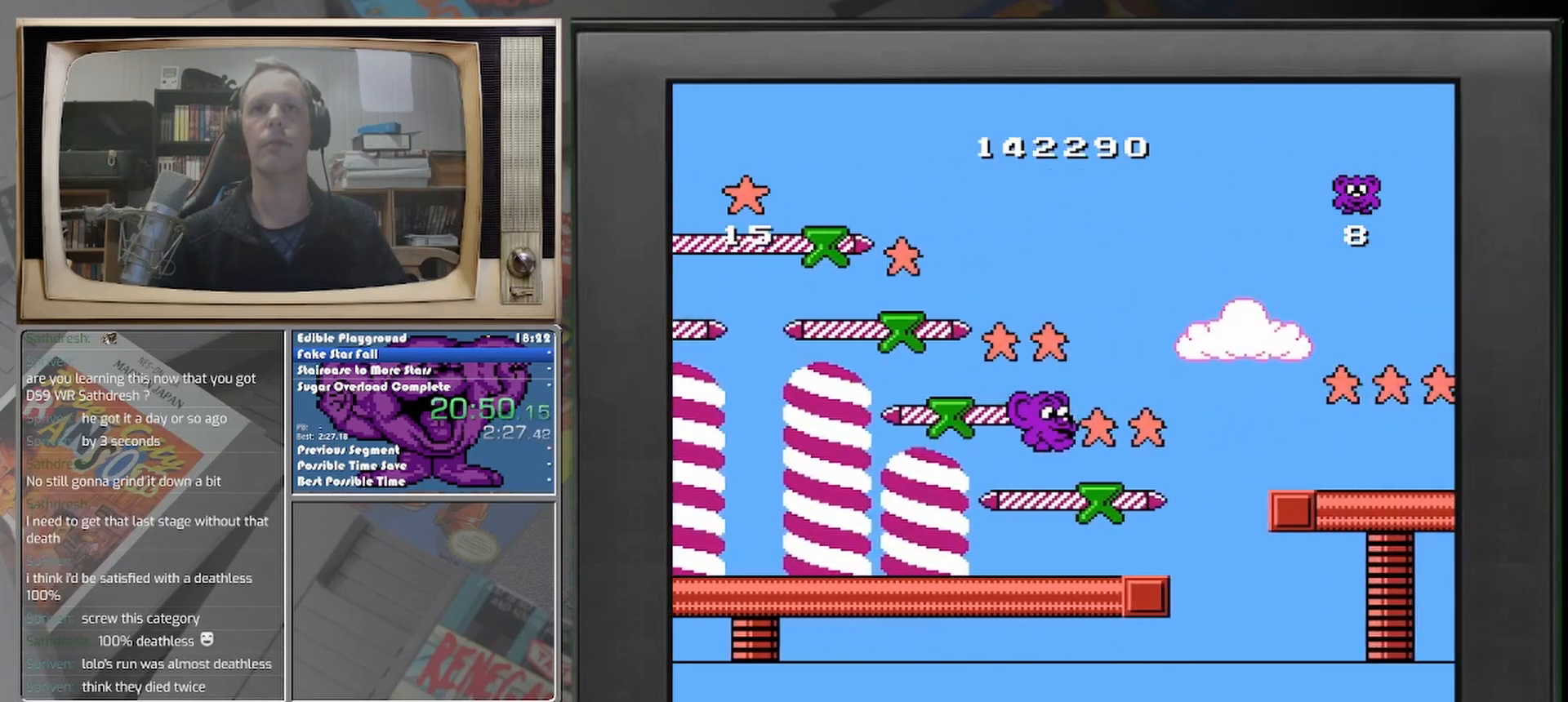
{"buttons": [], "events": [[42, "DPAD_RIGHT", "up"], [375, "DPAD_RIGHT", "down"], [458, "DPAD_RIGHT", "up"]]}
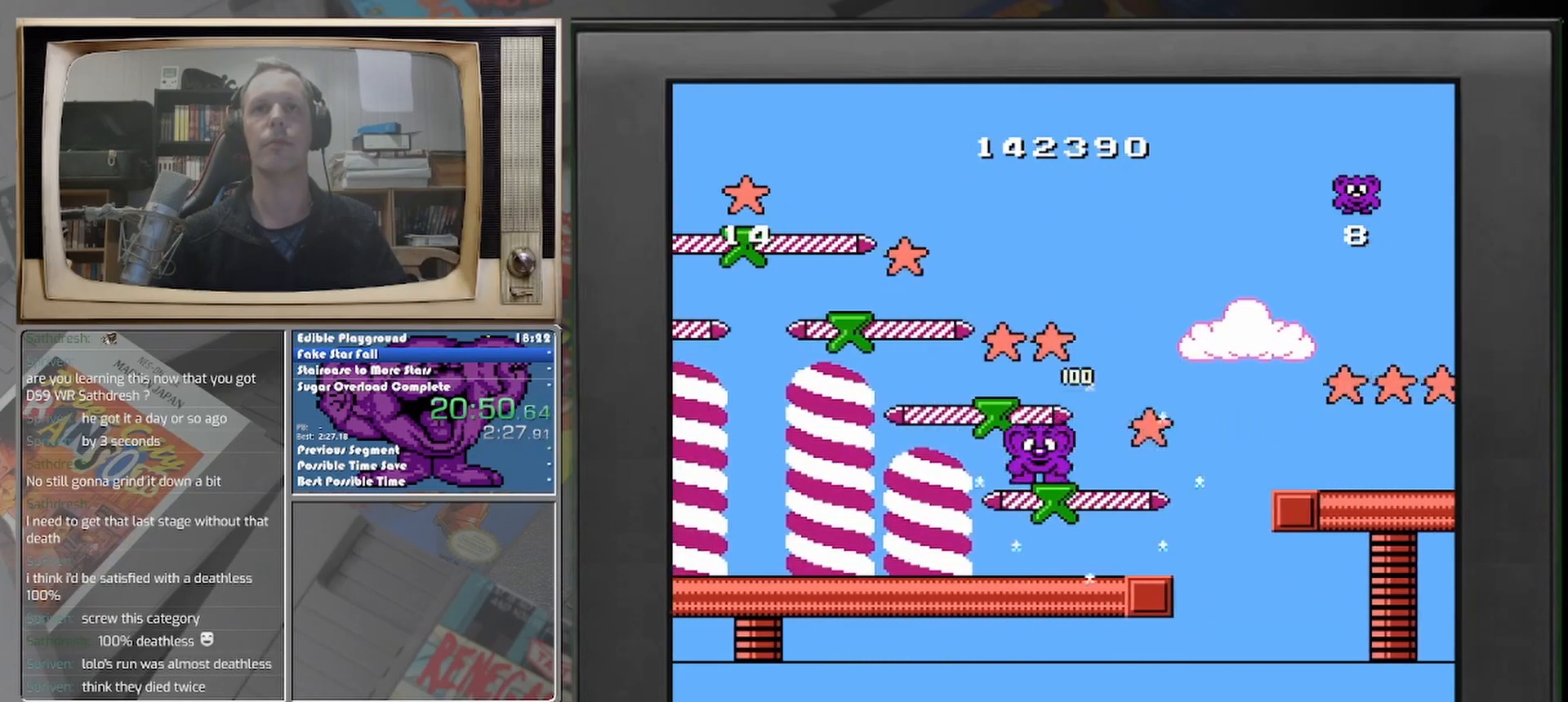
{"buttons": [], "events": []}
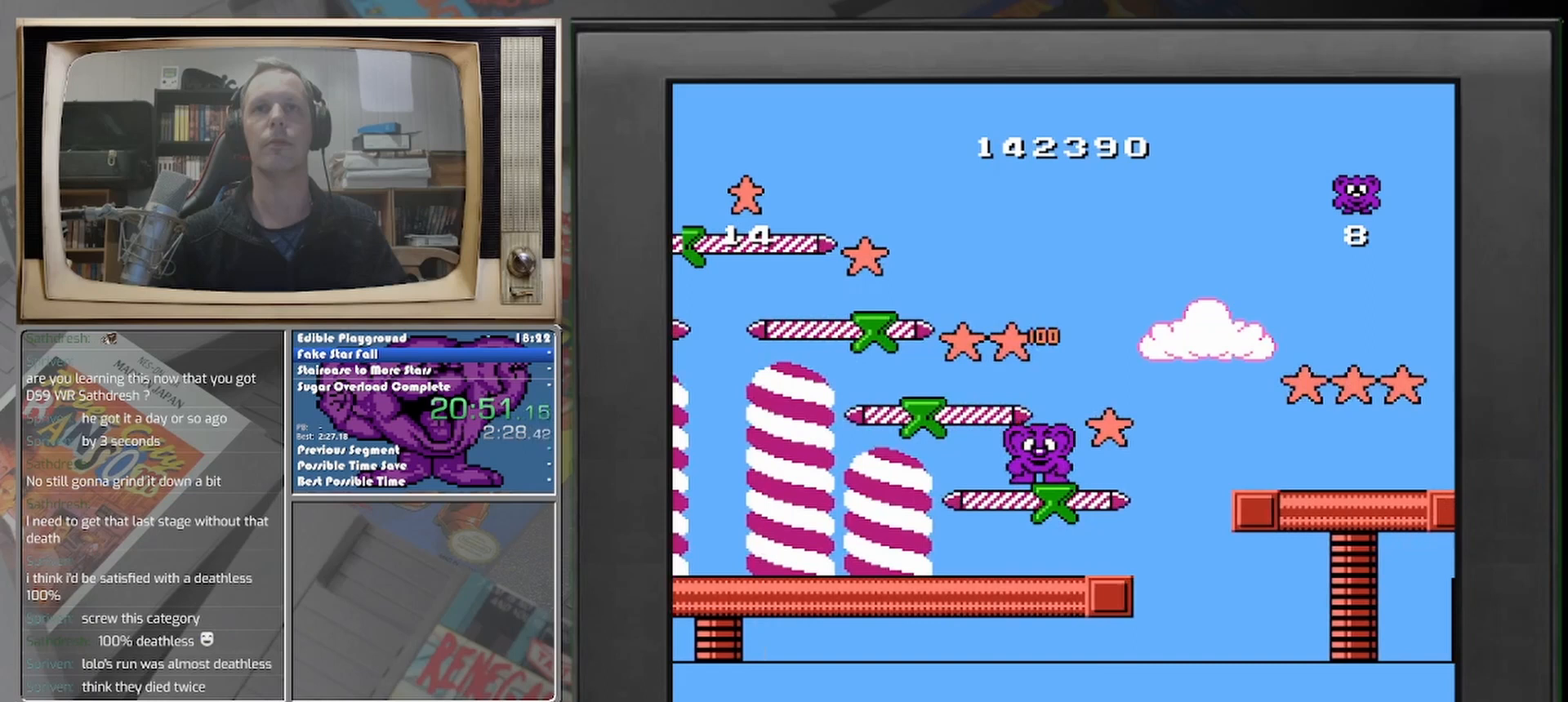
{"buttons": ["DPAD_LEFT"], "events": [[458, "DPAD_LEFT", "down"]]}
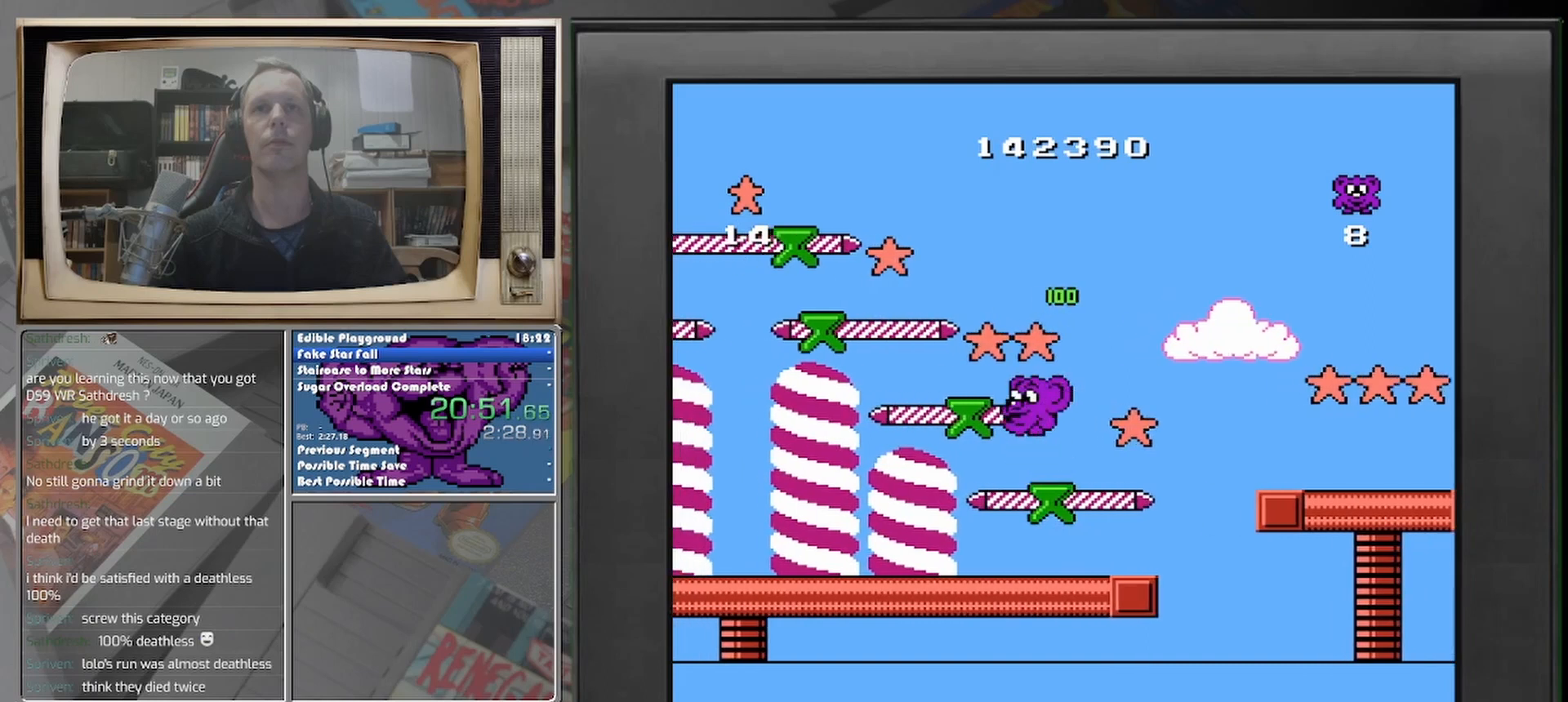
{"buttons": [], "events": [[208, "DPAD_LEFT", "up"], [333, "DPAD_RIGHT", "down"], [500, "DPAD_RIGHT", "up"]]}
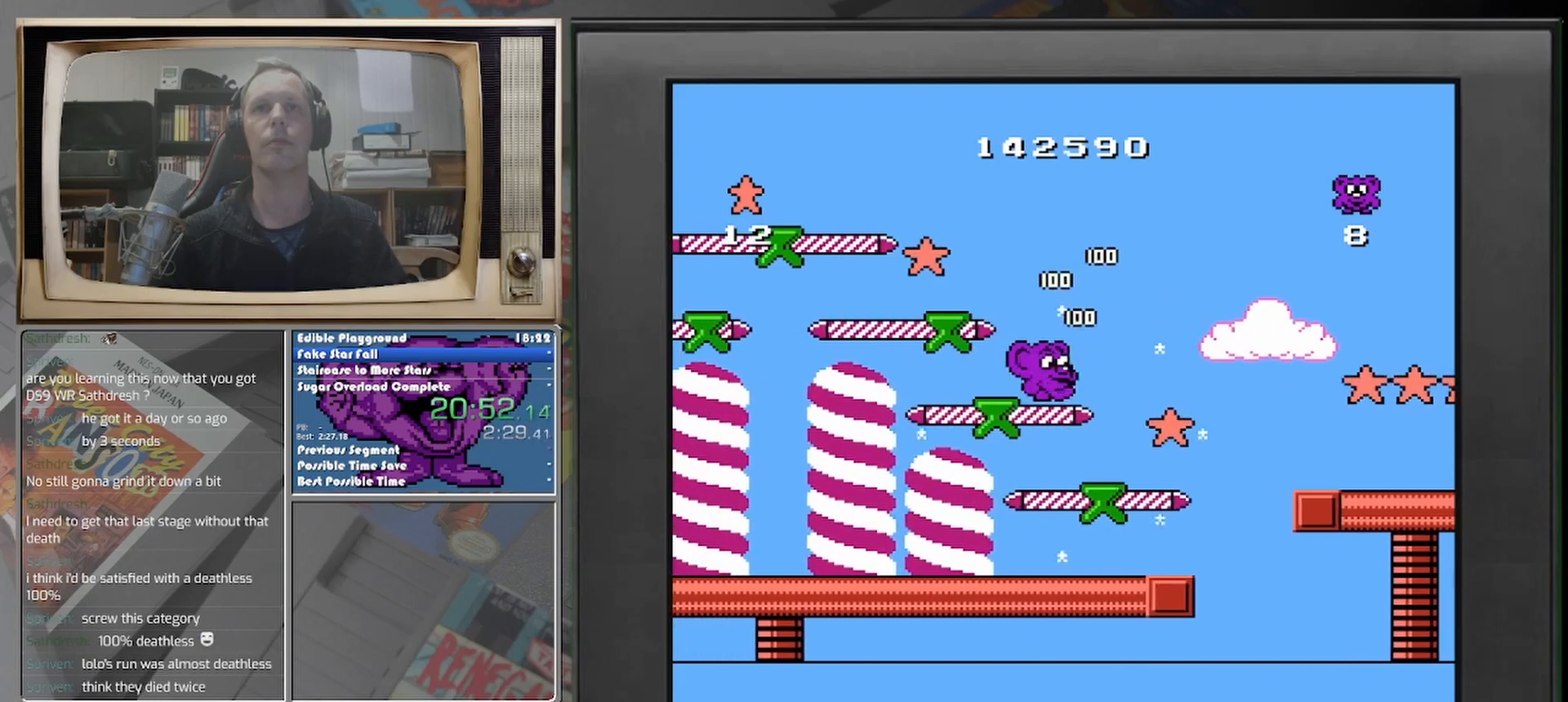
{"buttons": ["DPAD_RIGHT"], "events": [[500, "DPAD_RIGHT", "down"]]}
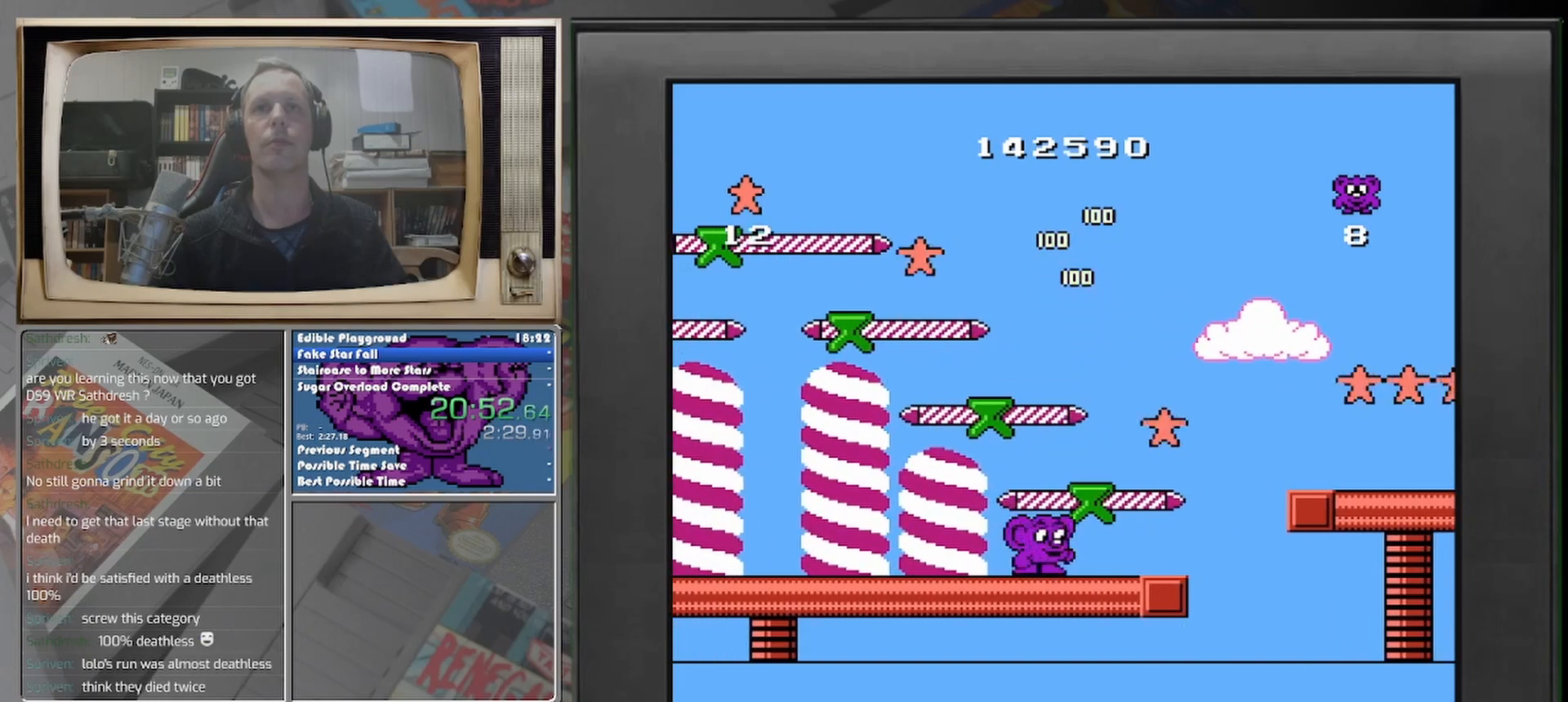
{"buttons": [], "events": [[250, "DPAD_RIGHT", "up"]]}
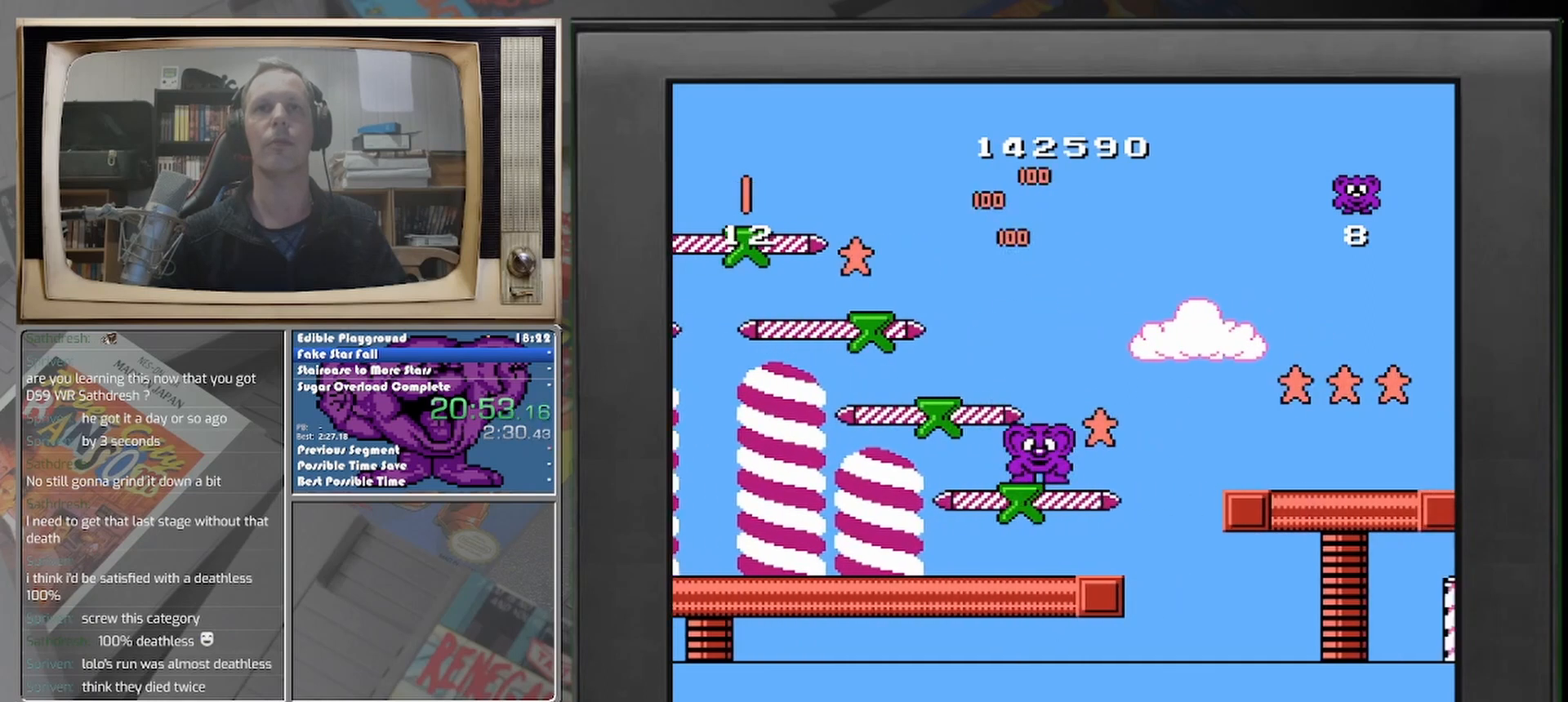
{"buttons": [], "events": []}
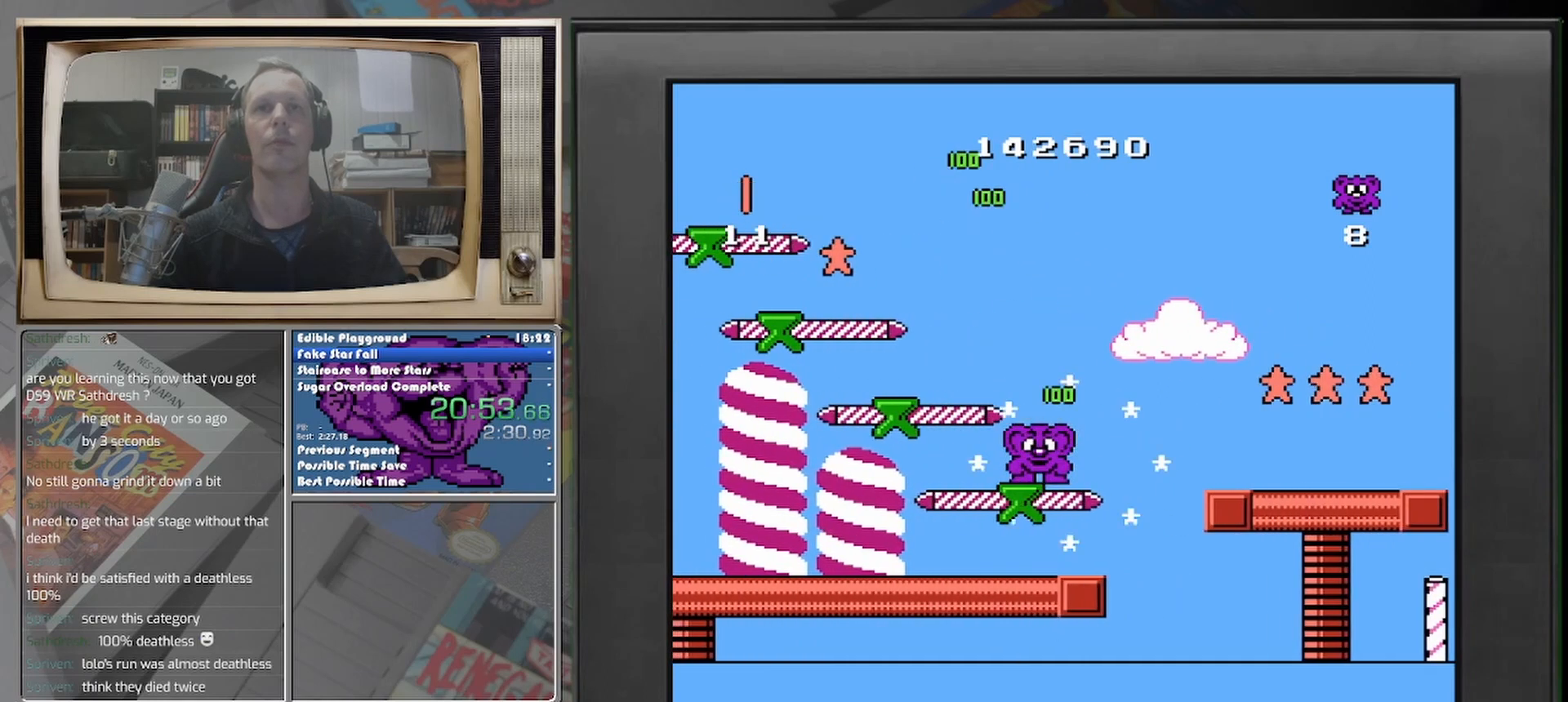
{"buttons": [], "events": [[167, "DPAD_LEFT", "down"], [375, "DPAD_LEFT", "up"]]}
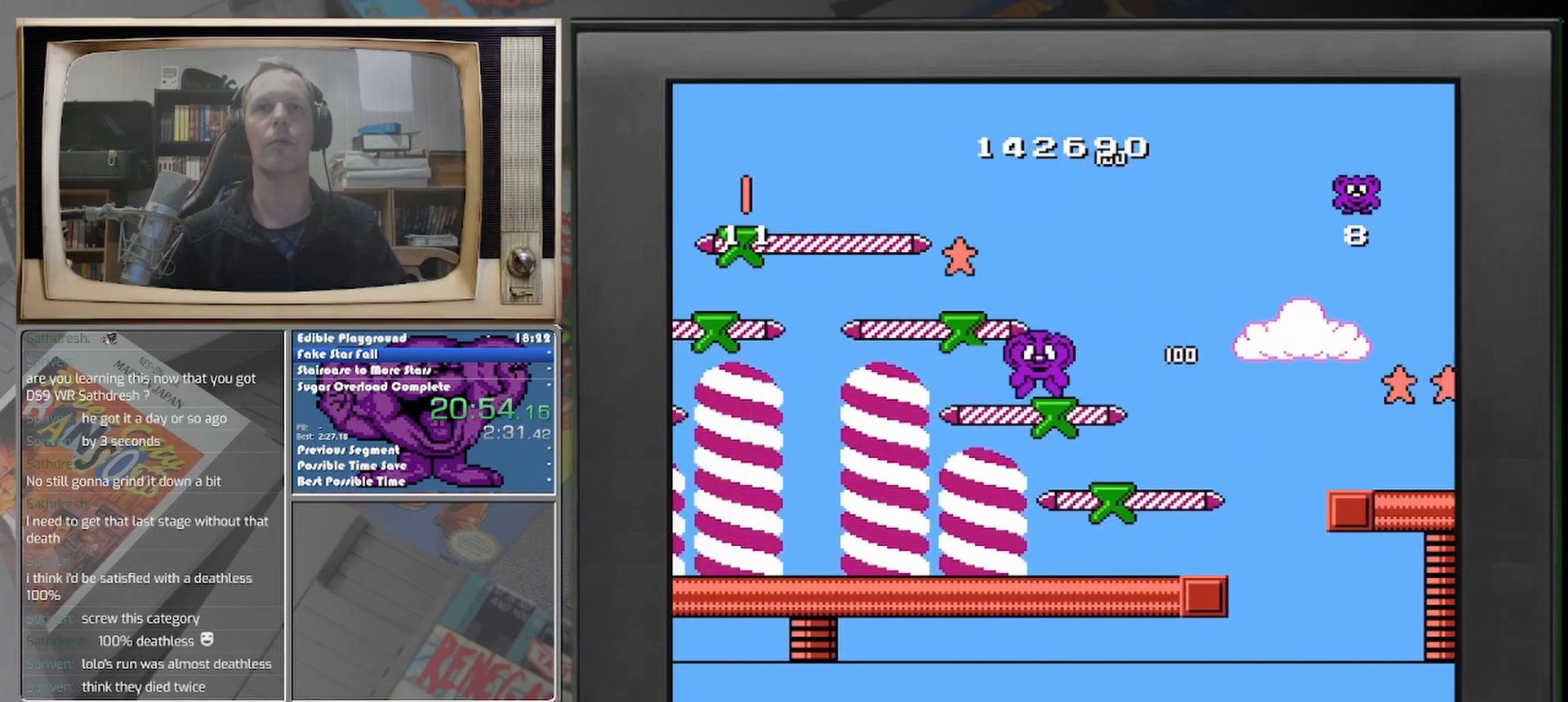
{"buttons": ["DPAD_LEFT"], "events": [[458, "DPAD_LEFT", "down"]]}
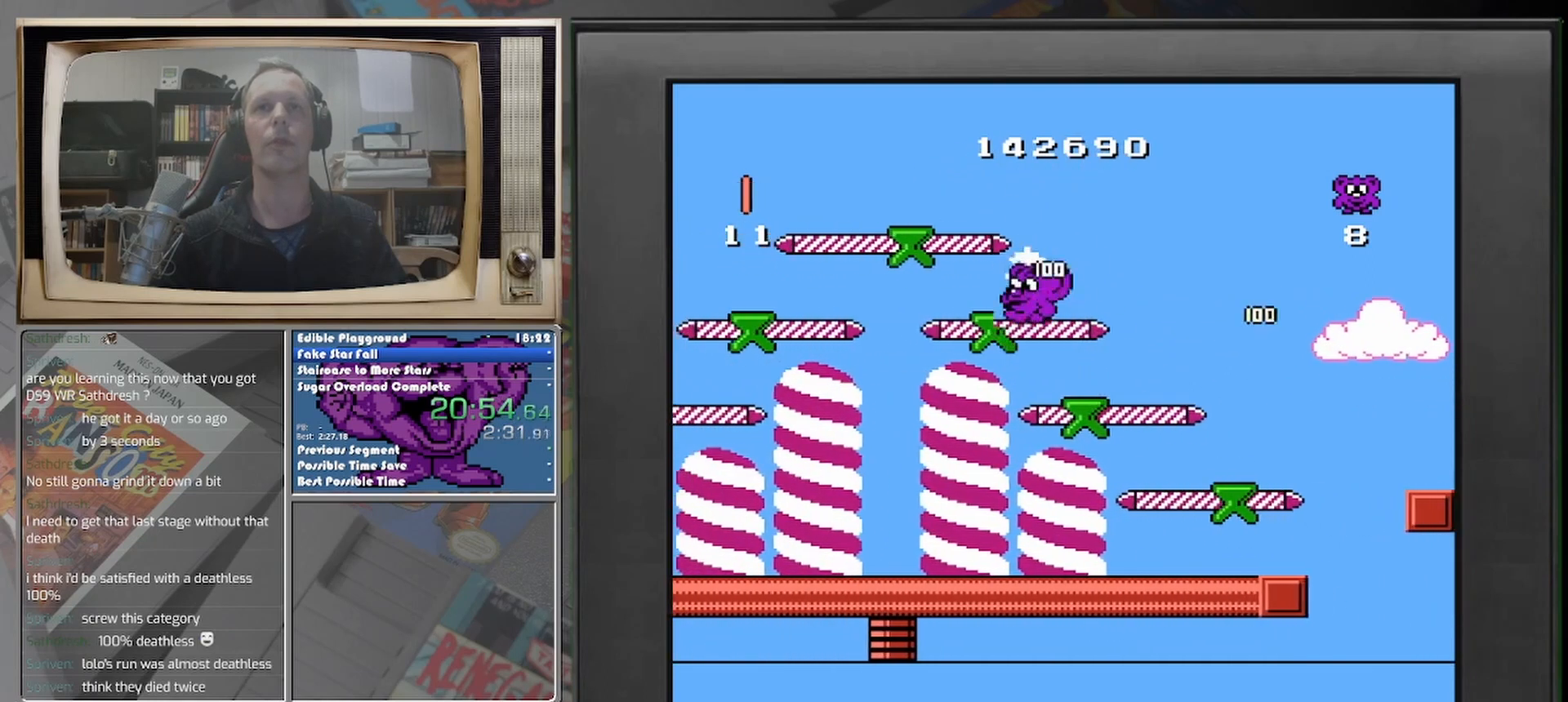
{"buttons": ["DPAD_RIGHT"], "events": [[83, "DPAD_LEFT", "up"], [208, "DPAD_RIGHT", "down"]]}
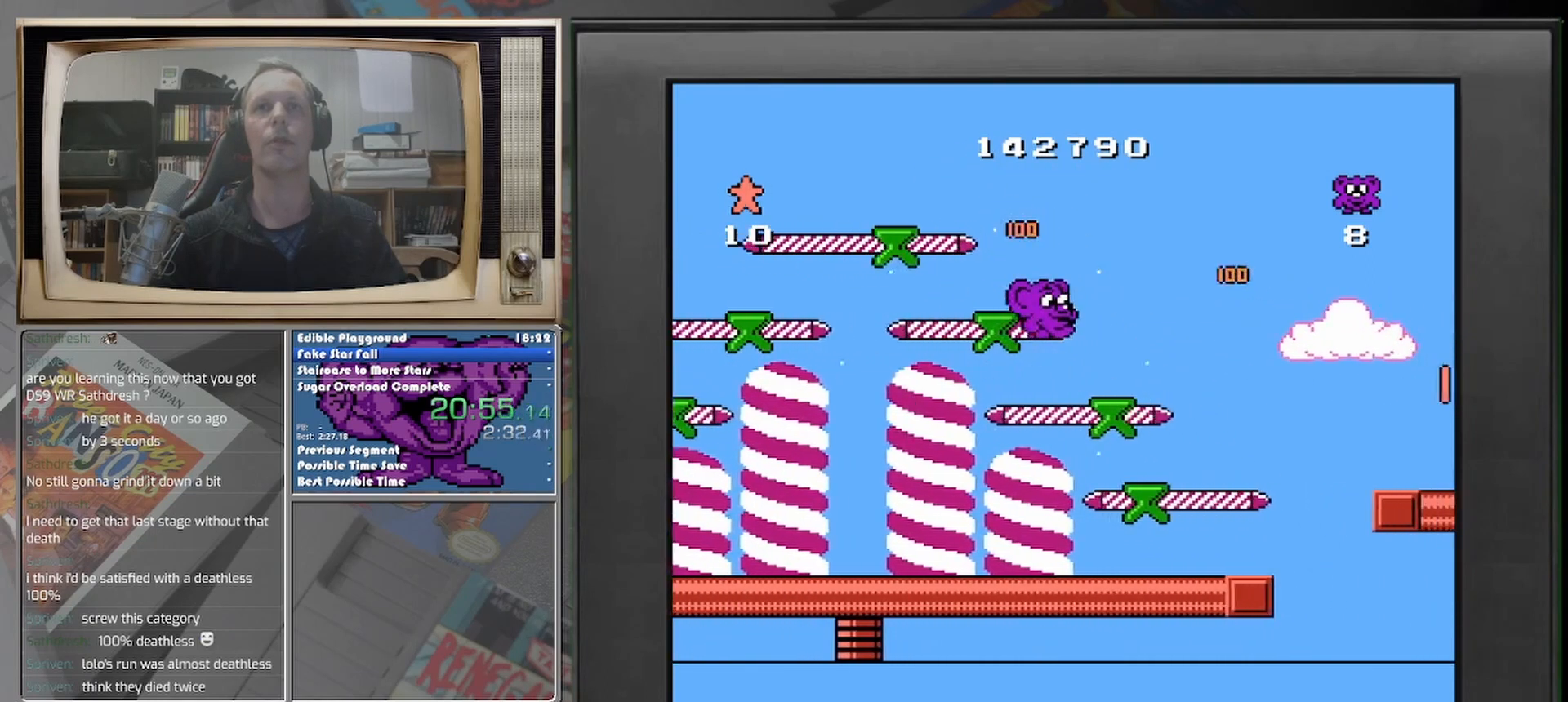
{"buttons": ["DPAD_RIGHT"], "events": [[167, "DPAD_RIGHT", "up"], [375, "DPAD_RIGHT", "down"]]}
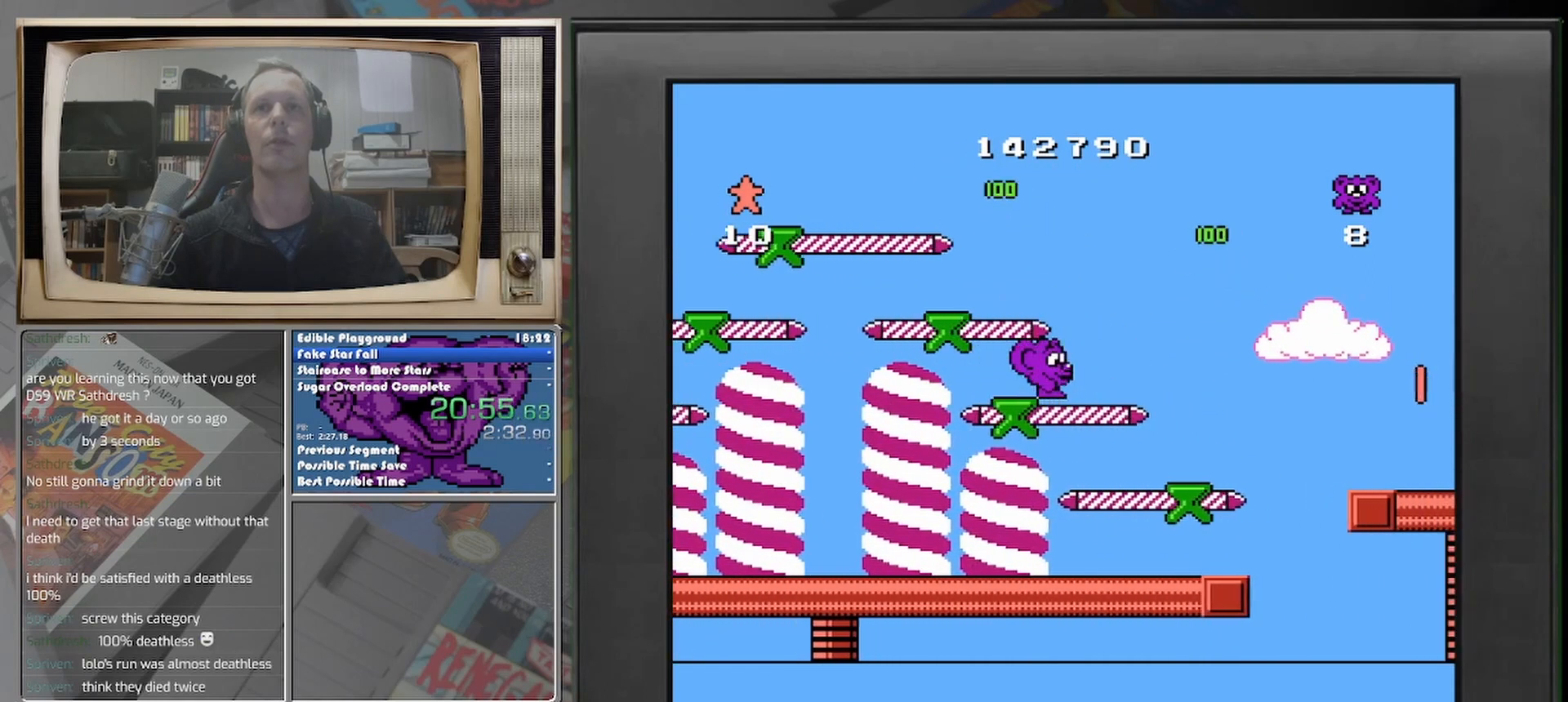
{"buttons": [], "events": [[250, "DPAD_RIGHT", "up"]]}
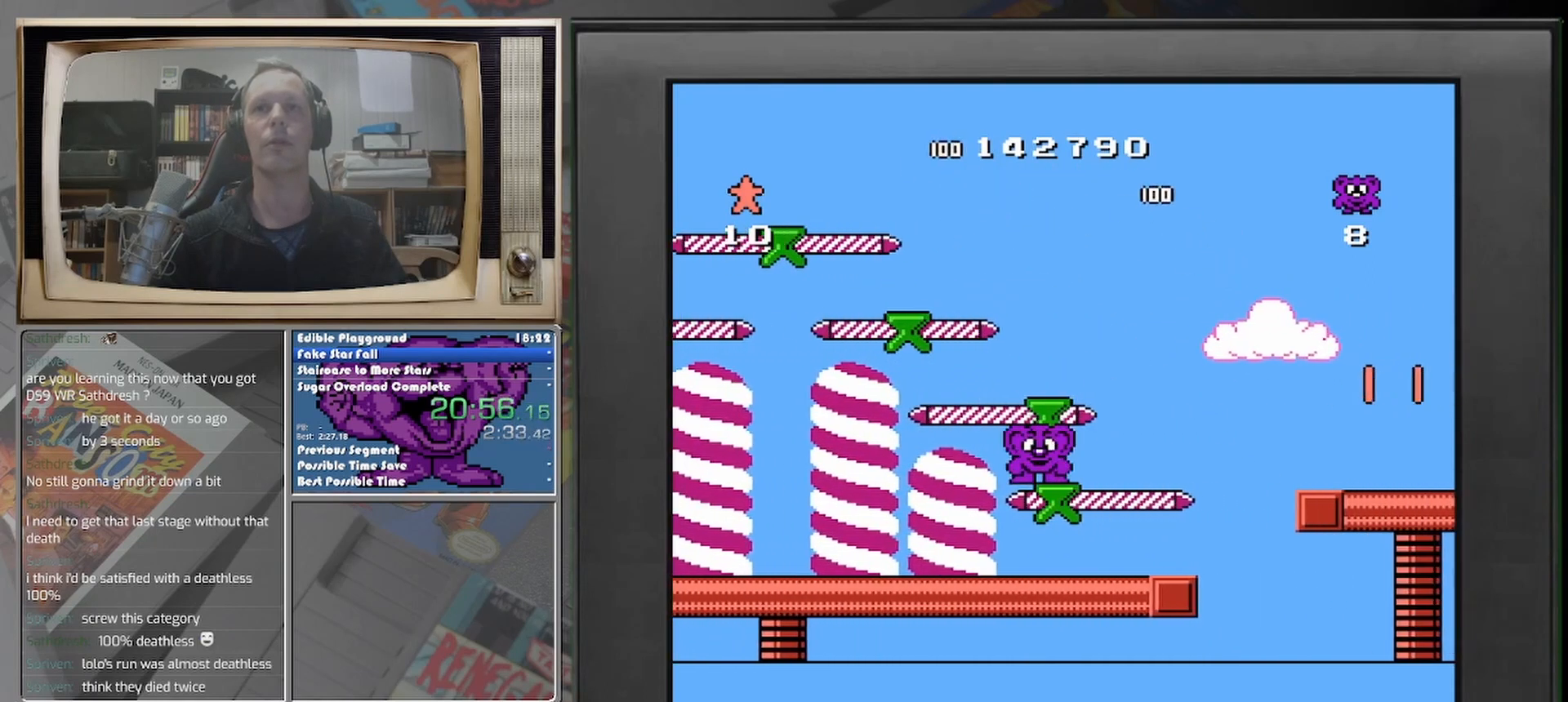
{"buttons": ["DPAD_LEFT"], "events": [[333, "DPAD_LEFT", "down"]]}
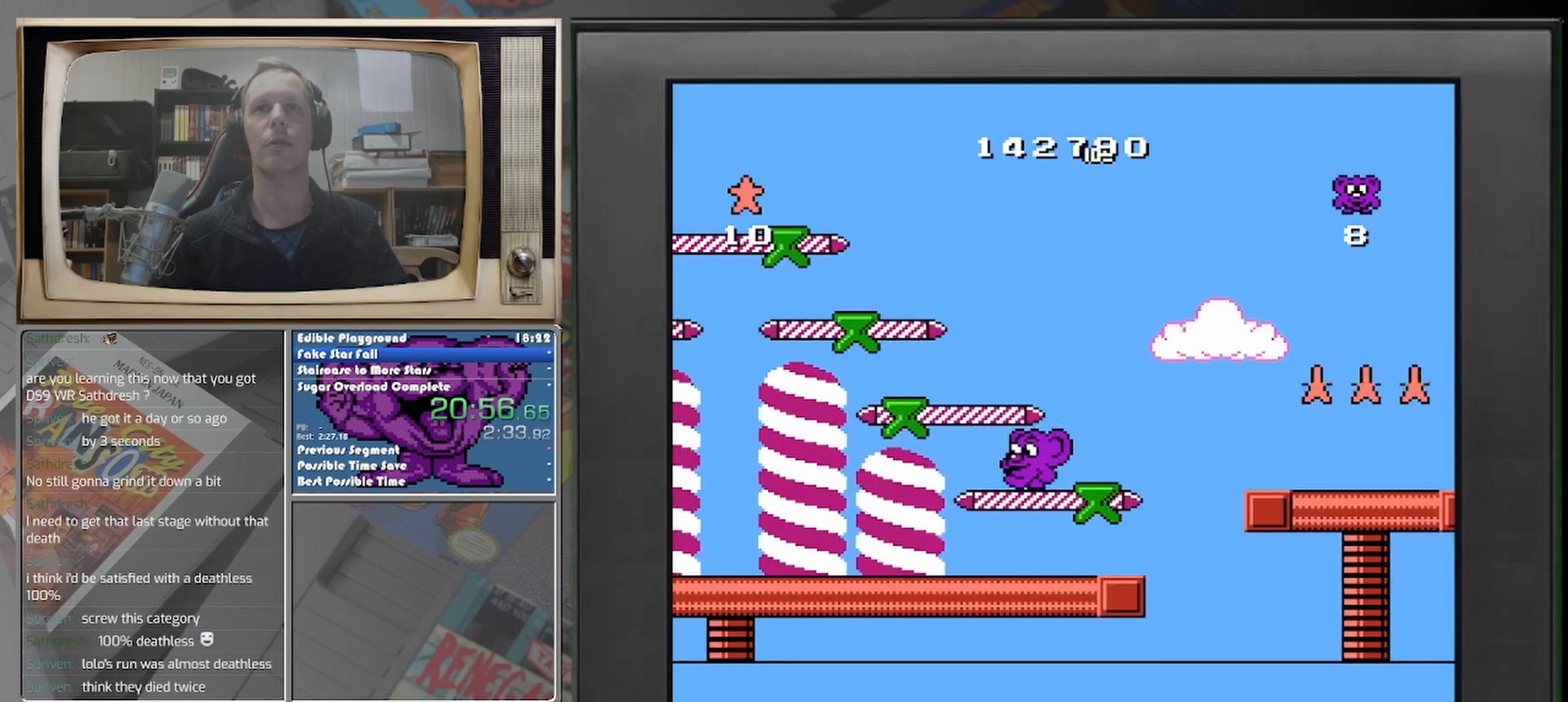
{"buttons": [], "events": [[250, "DPAD_LEFT", "up"]]}
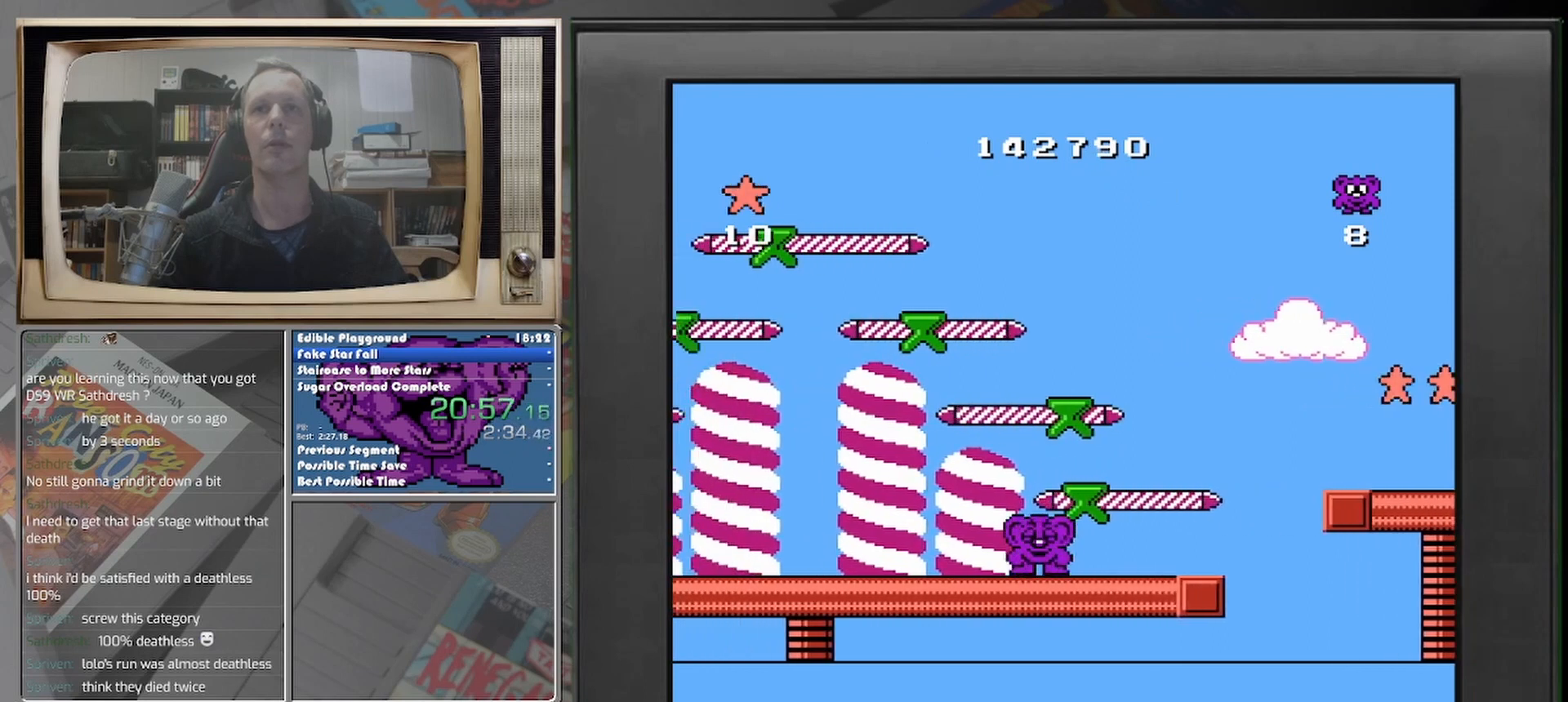
{"buttons": ["DPAD_RIGHT"], "events": [[250, "DPAD_RIGHT", "down"]]}
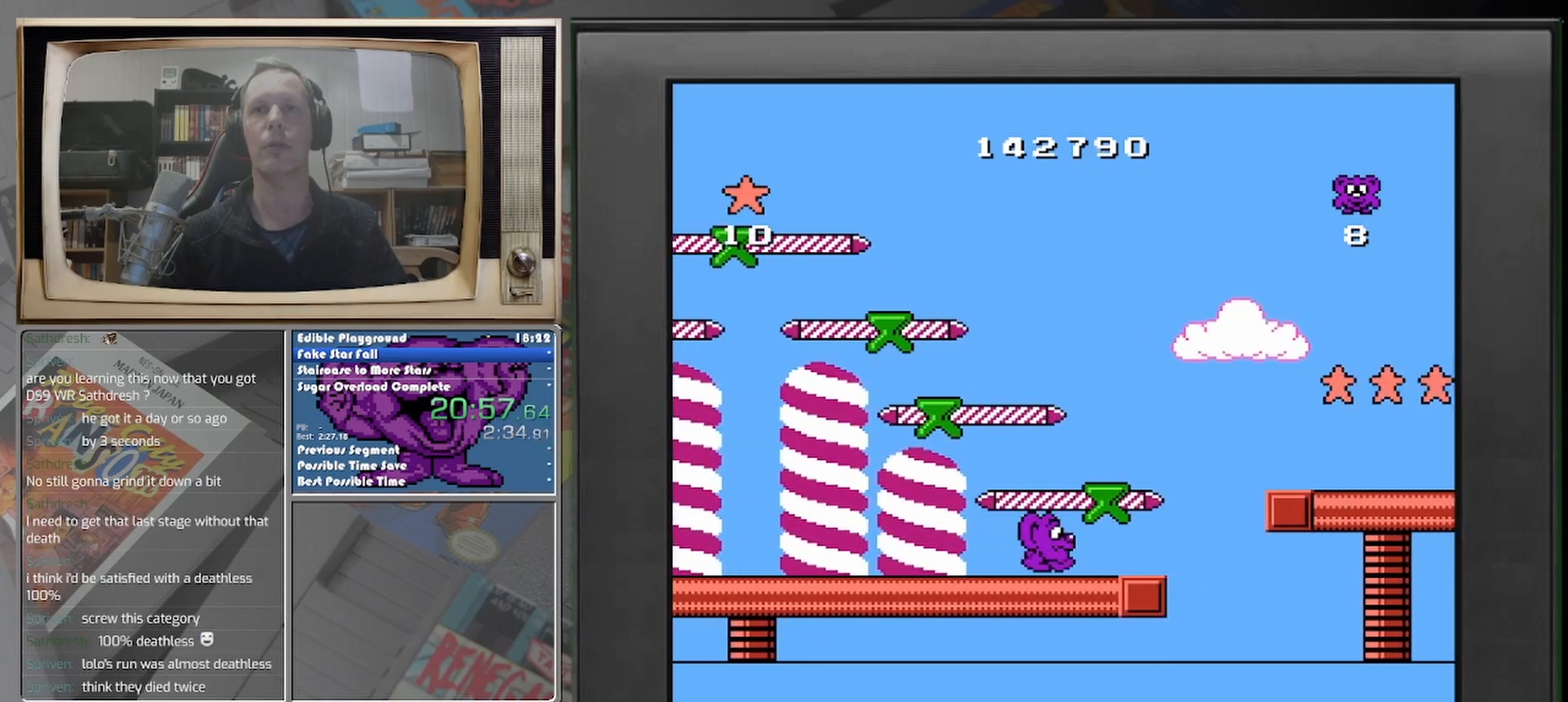
{"buttons": ["DPAD_RIGHT"], "events": []}
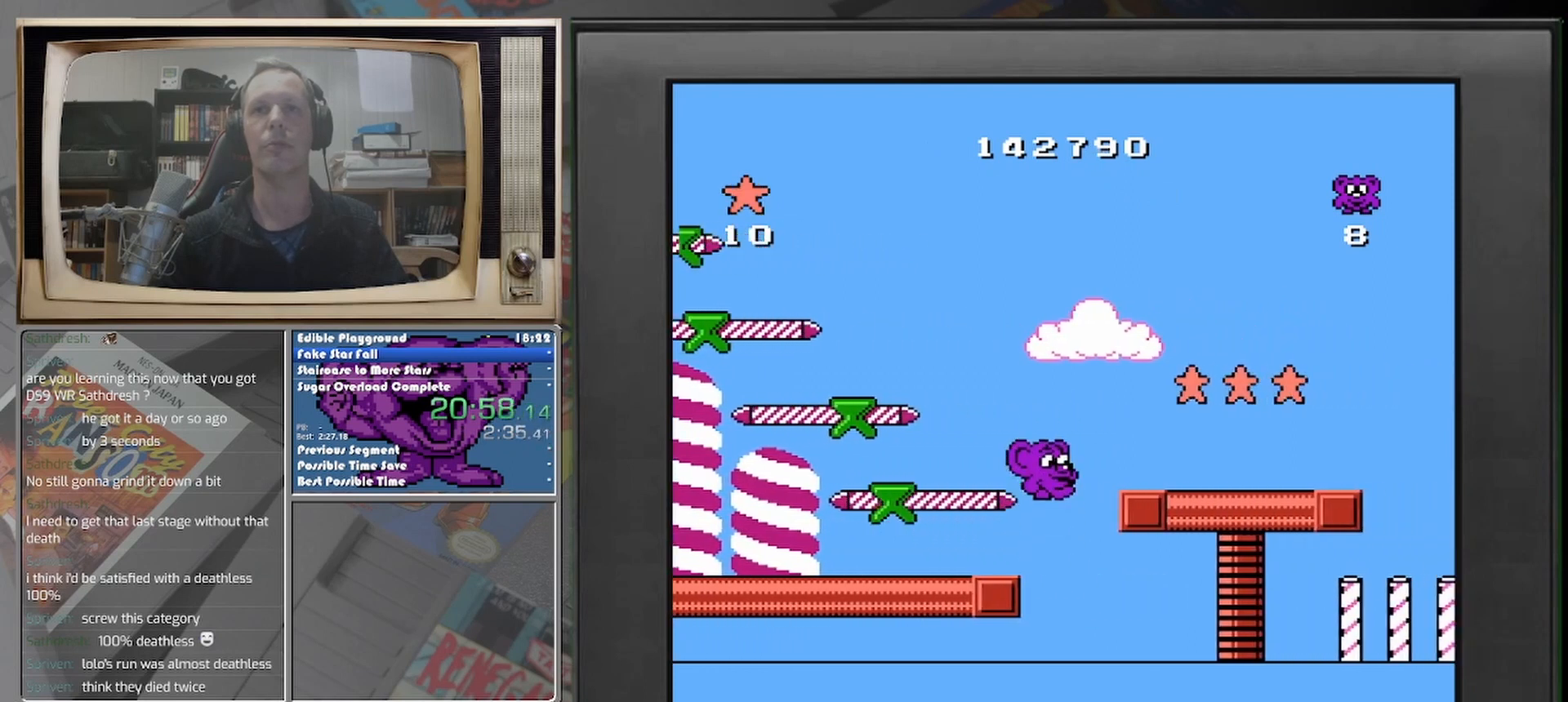
{"buttons": [], "events": [[417, "DPAD_RIGHT", "up"]]}
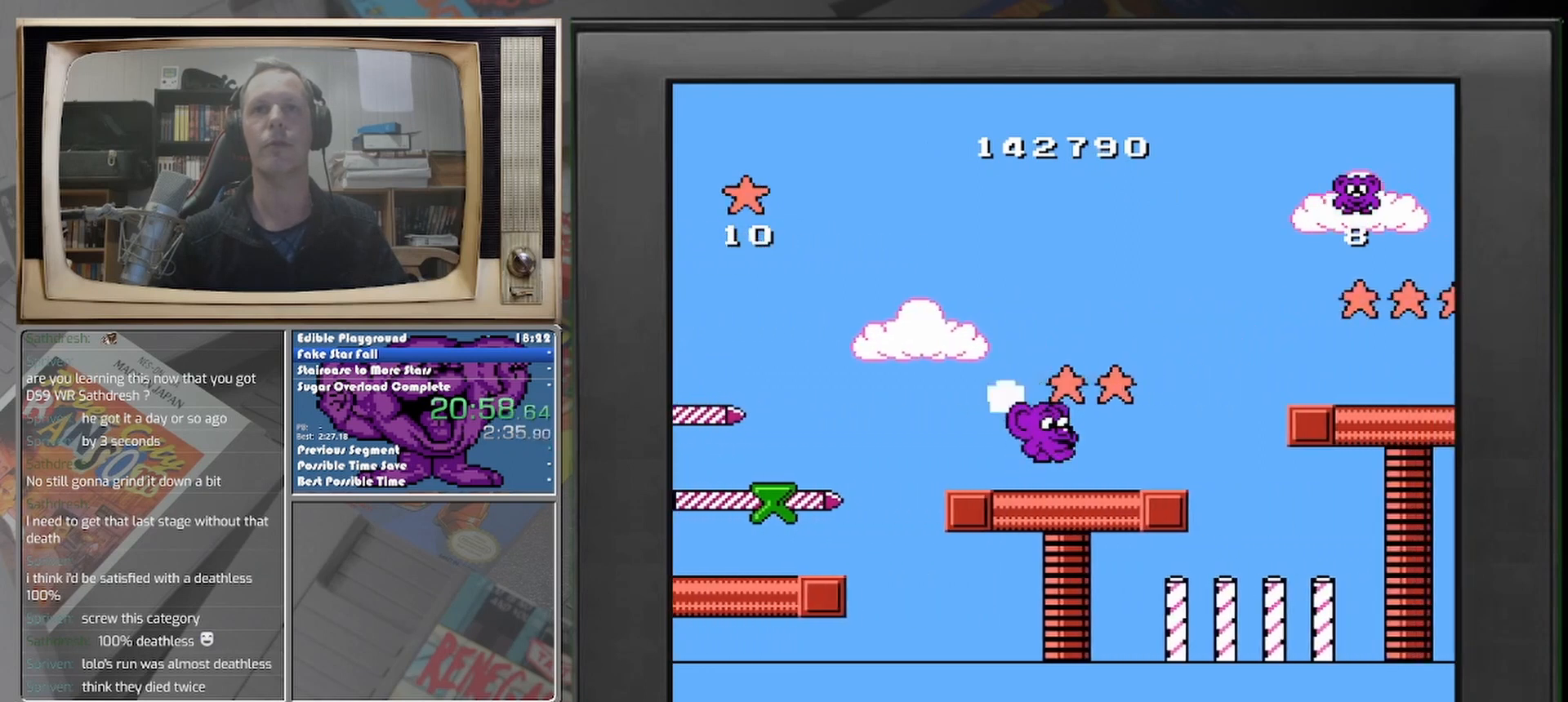
{"buttons": ["DPAD_RIGHT"], "events": [[333, "DPAD_RIGHT", "down"]]}
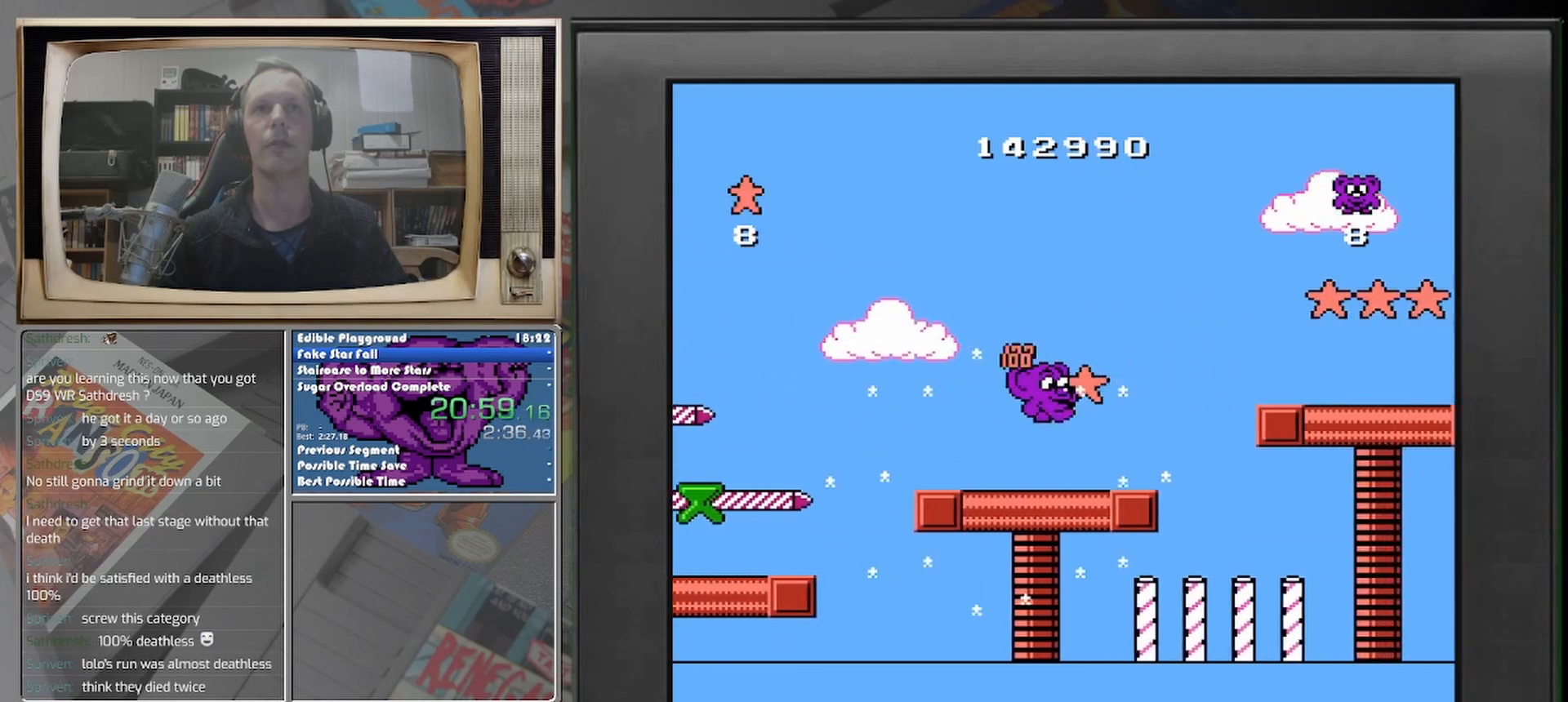
{"buttons": [], "events": [[83, "DPAD_RIGHT", "up"]]}
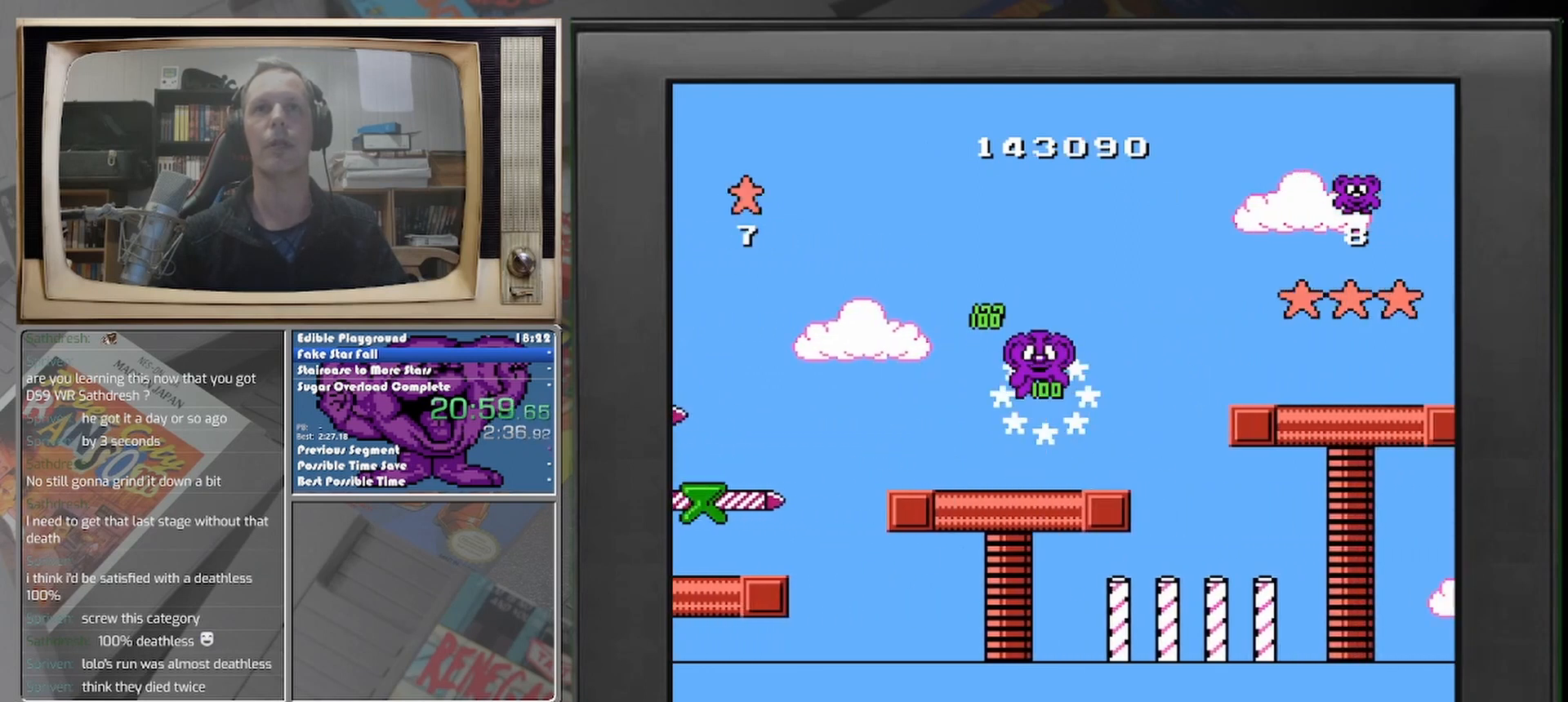
{"buttons": [], "events": []}
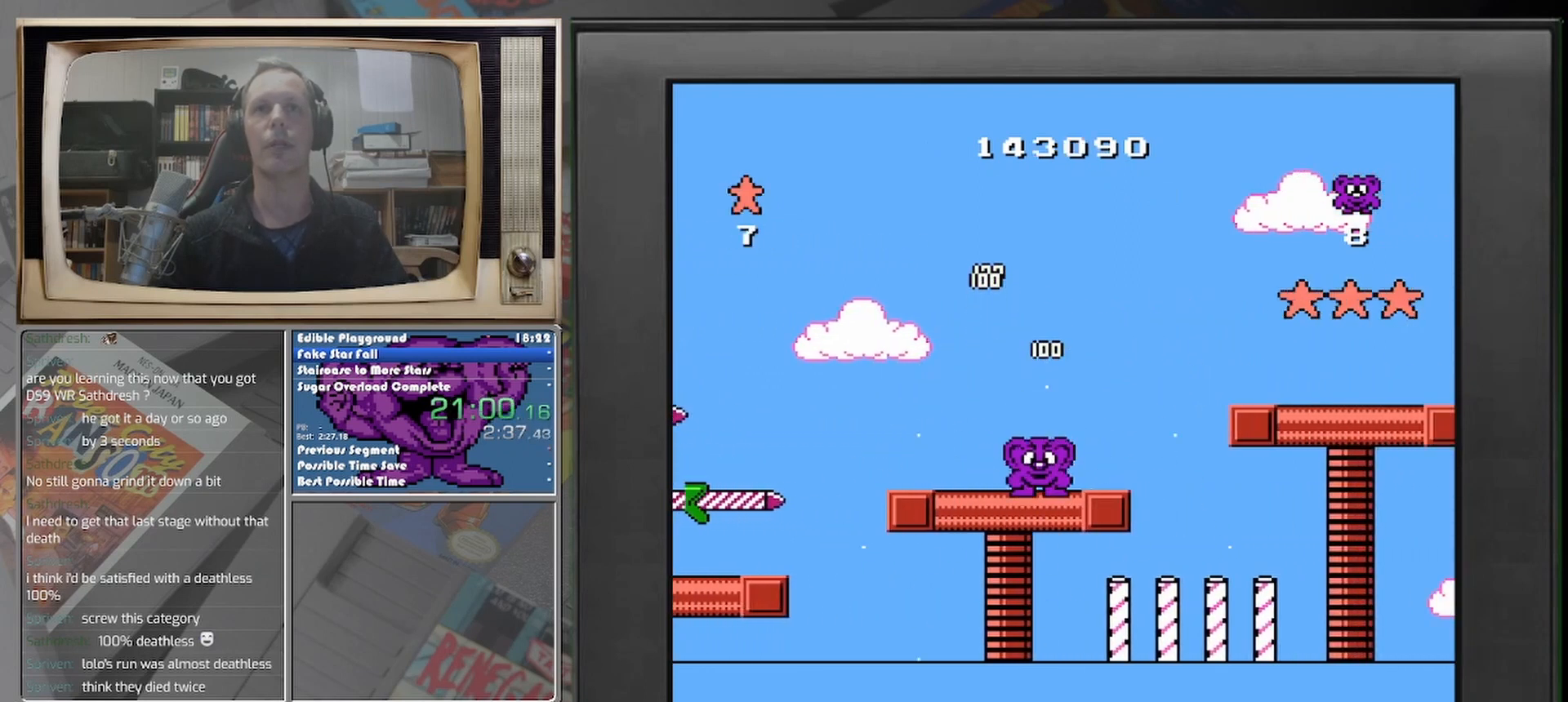
{"buttons": ["DPAD_RIGHT"], "events": [[42, "DPAD_RIGHT", "down"]]}
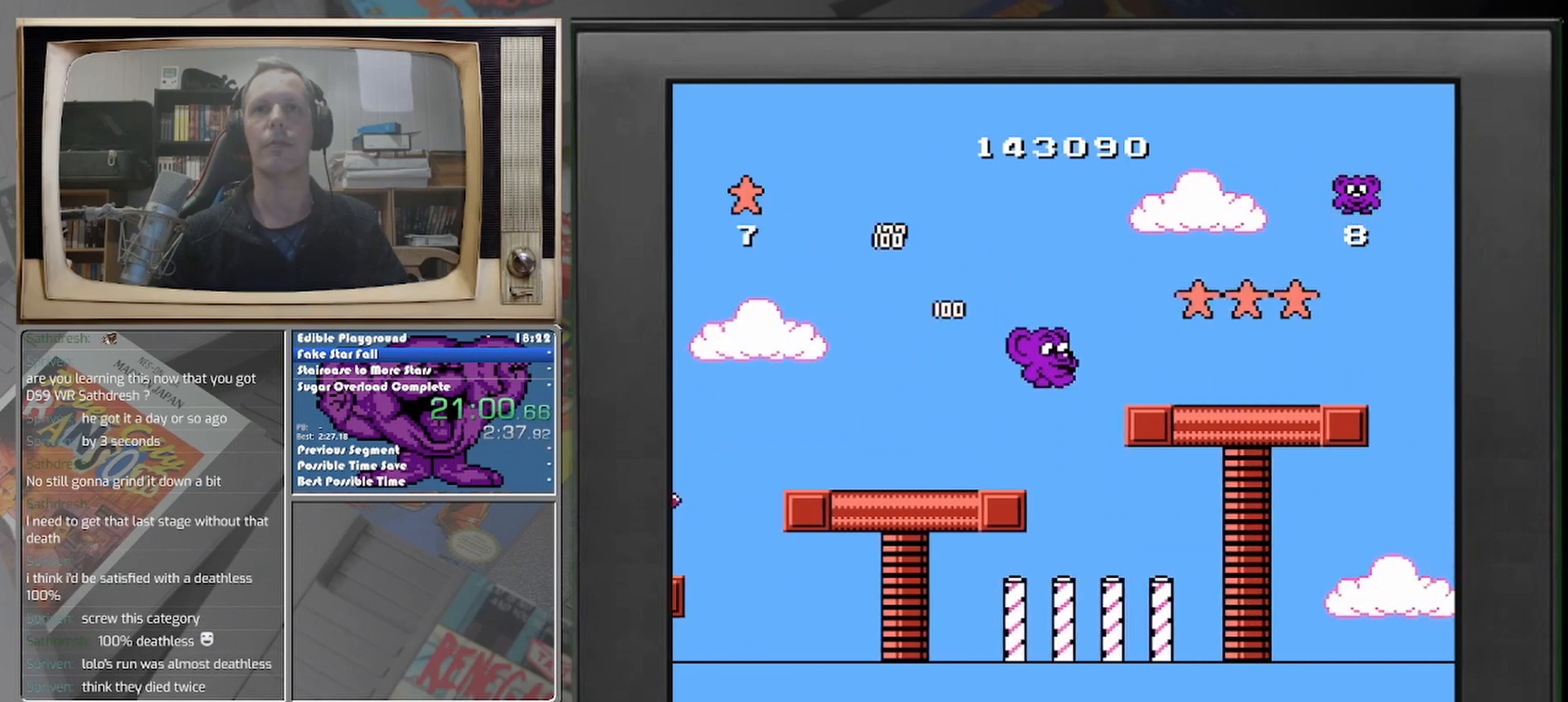
{"buttons": [], "events": [[500, "DPAD_RIGHT", "up"]]}
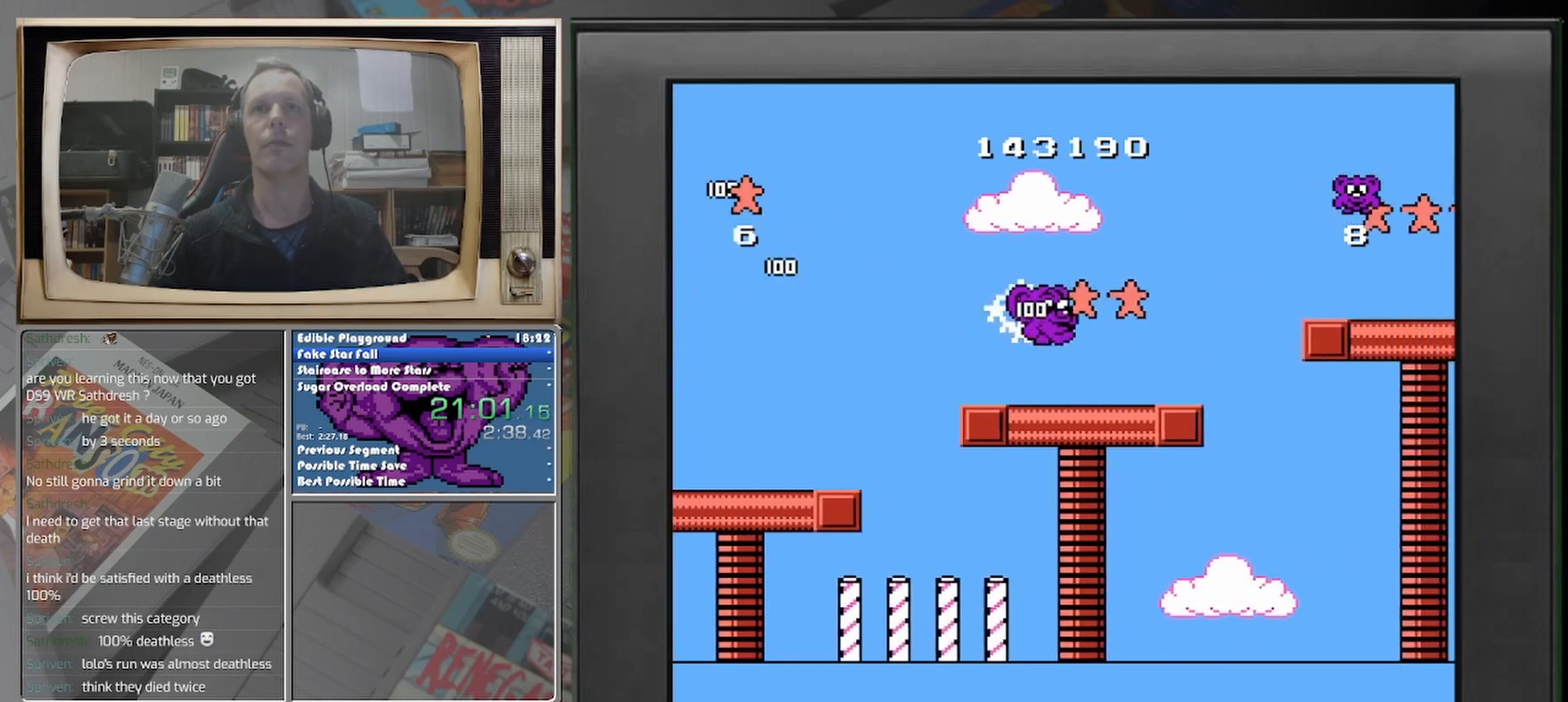
{"buttons": [], "events": [[167, "DPAD_RIGHT", "down"], [417, "DPAD_RIGHT", "up"]]}
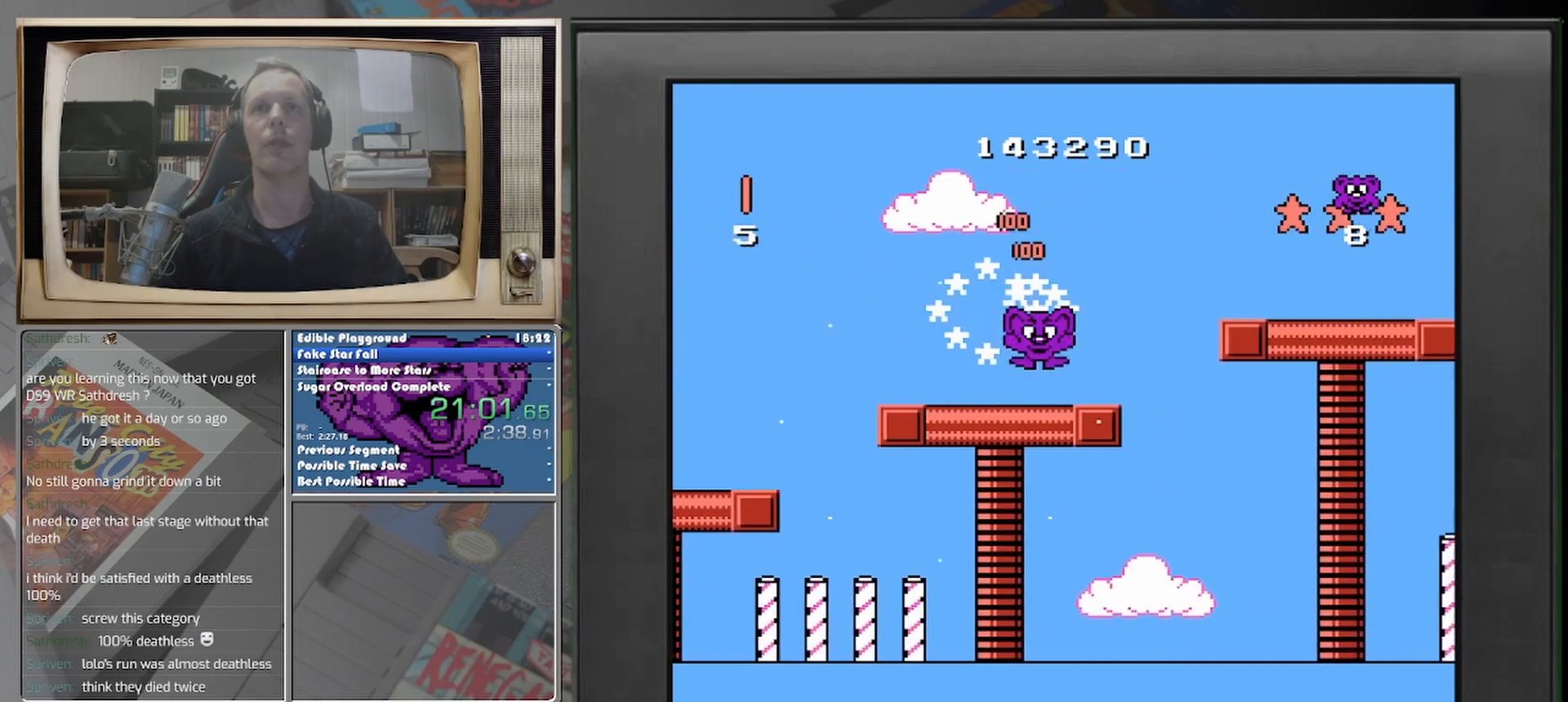
{"buttons": ["DPAD_RIGHT"], "events": [[375, "DPAD_RIGHT", "down"]]}